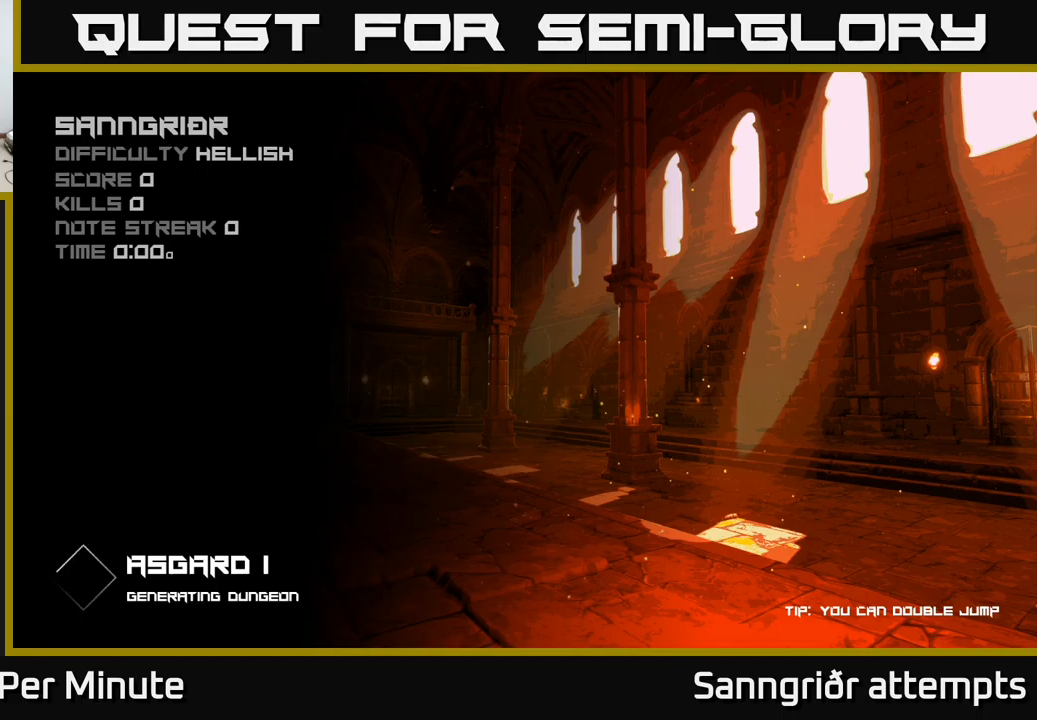
Gameplay with a controller (Xbox layout); each line is a JSON object with the inputs held at the frame after it. "events" lists button and stick changes between this image and that frame as [ms after this image, input, new state], when the widget could be followed in between. Not read: L1.
{"buttons": [], "left_stick": "center", "right_stick": "center", "events": []}
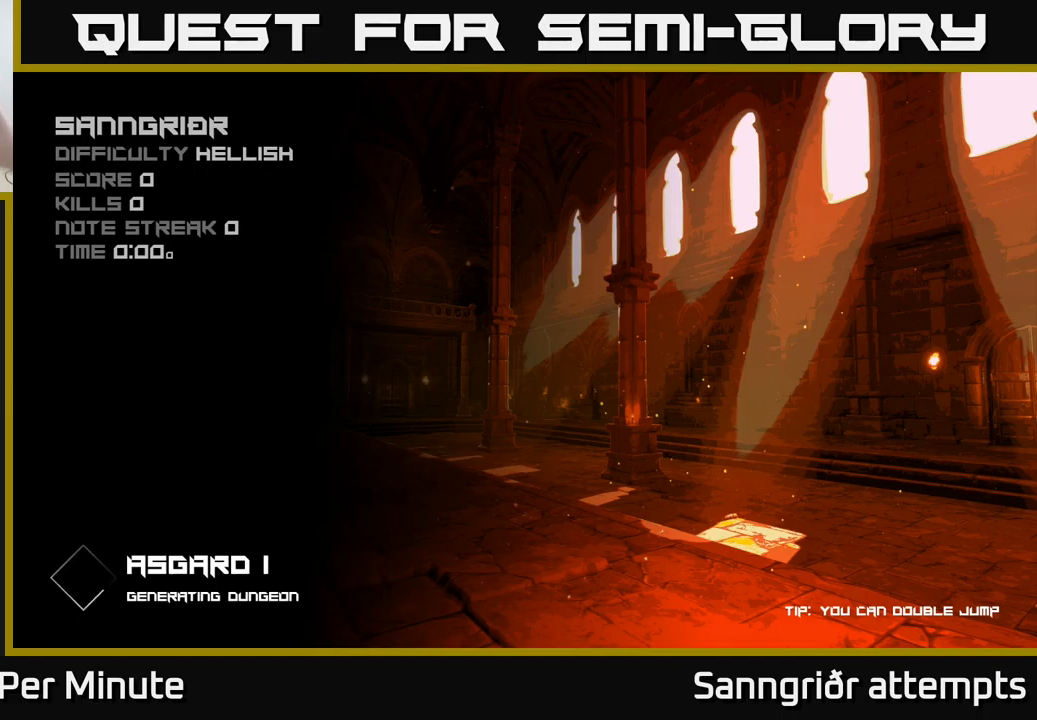
{"buttons": [], "left_stick": "center", "right_stick": "center", "events": []}
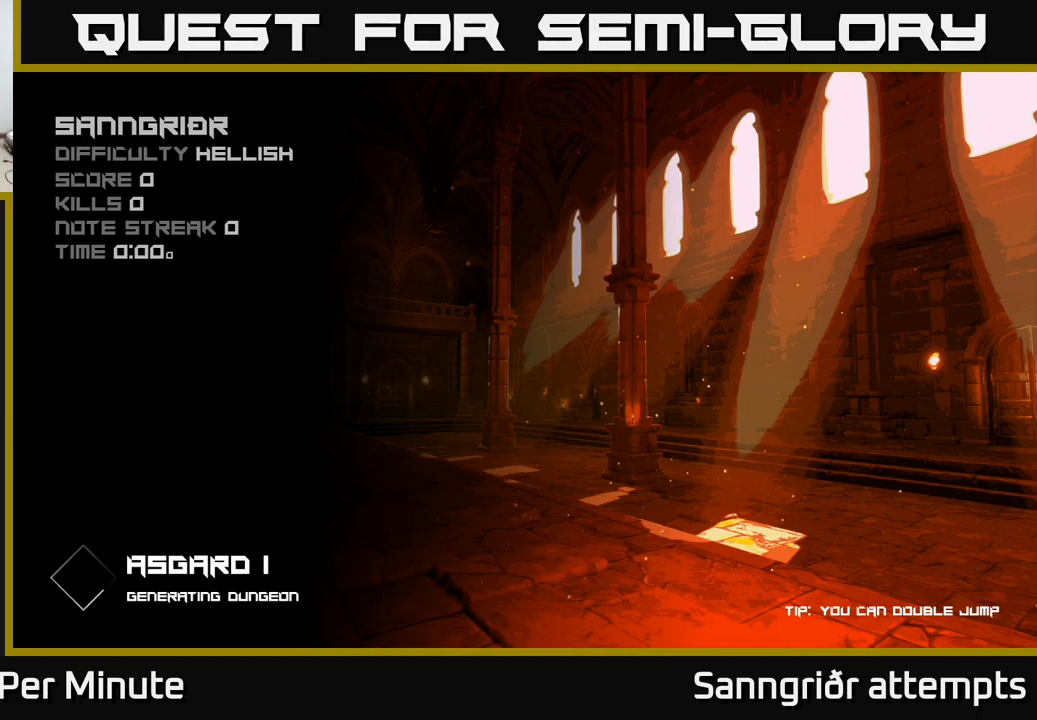
{"buttons": [], "left_stick": "center", "right_stick": "center", "events": []}
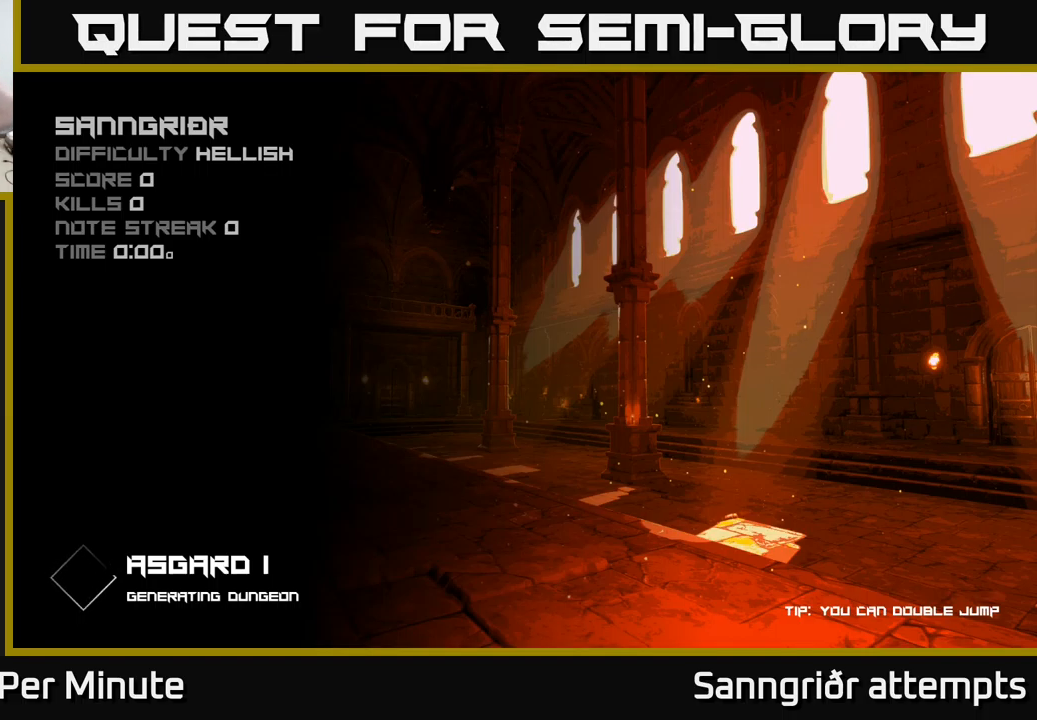
{"buttons": [], "left_stick": "center", "right_stick": "center", "events": []}
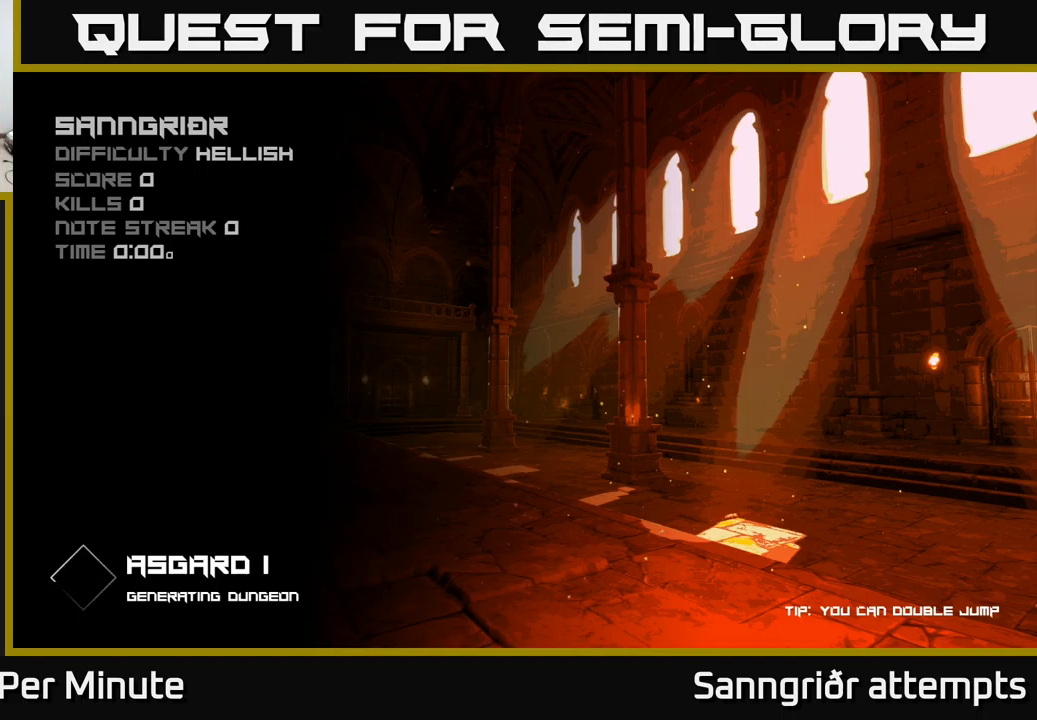
{"buttons": ["A"], "left_stick": "center", "right_stick": "center", "events": [[500, "A", "down"]]}
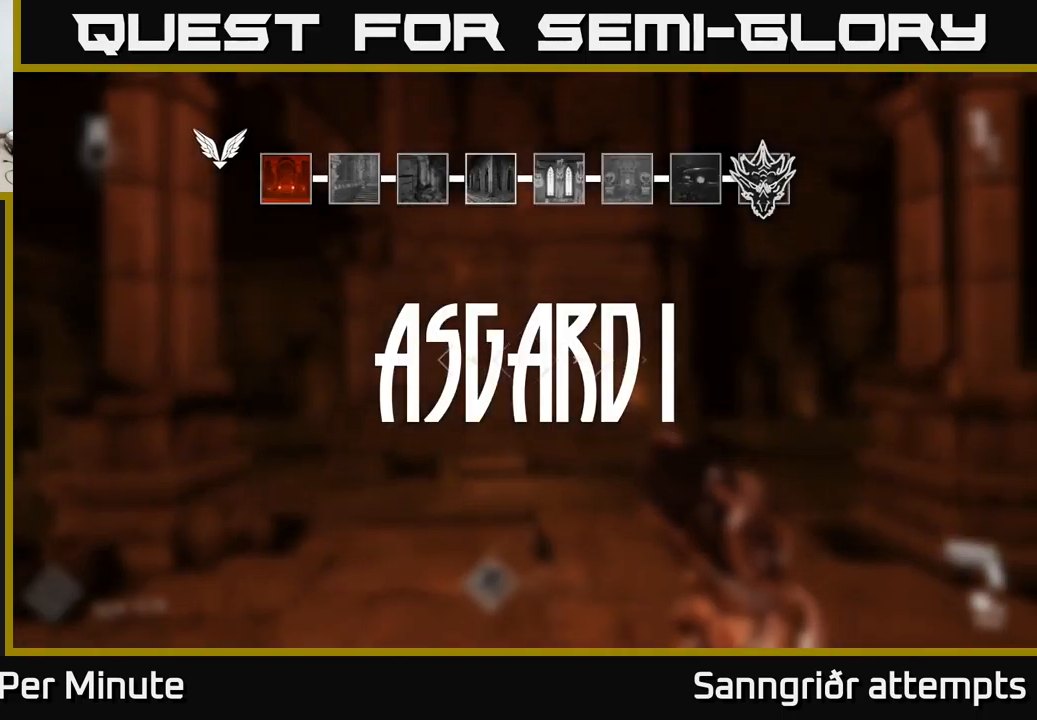
{"buttons": [], "left_stick": "center", "right_stick": "center", "events": [[117, "A", "up"]]}
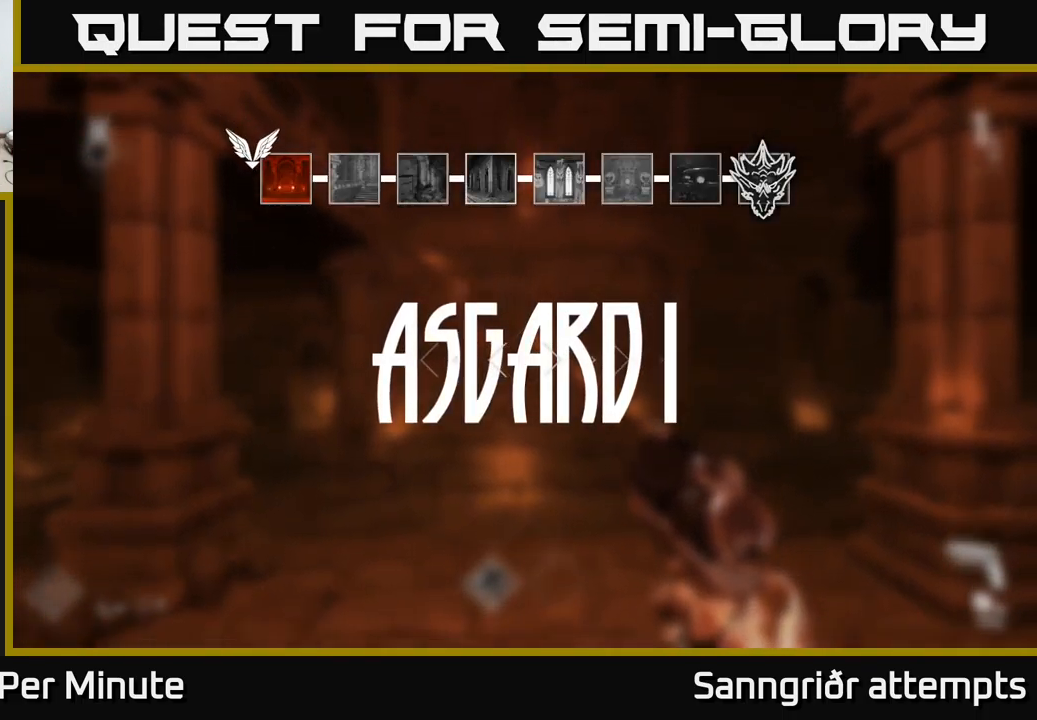
{"buttons": [], "left_stick": "down", "right_stick": "left", "events": [[67, "left_stick", "up"], [184, "right_stick", "down-left"], [317, "right_stick", "left"], [417, "left_stick", "down"]]}
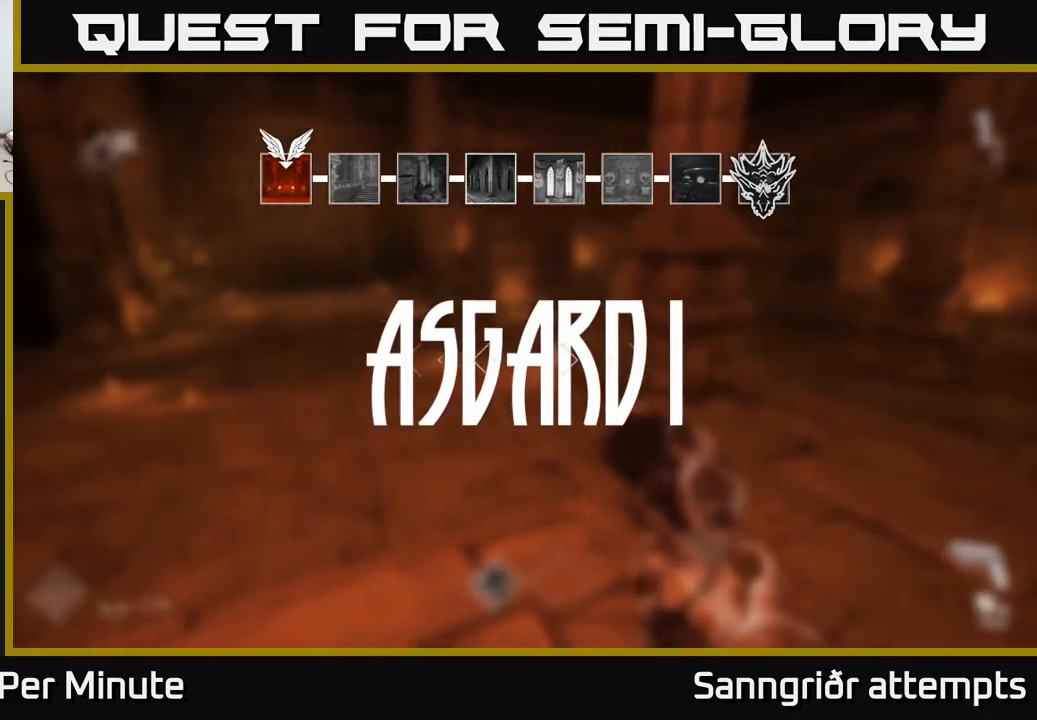
{"buttons": [], "left_stick": "center", "right_stick": "right", "events": [[50, "left_stick", "center"], [134, "right_stick", "center"], [217, "right_stick", "right"], [334, "left_stick", "down"], [484, "left_stick", "center"]]}
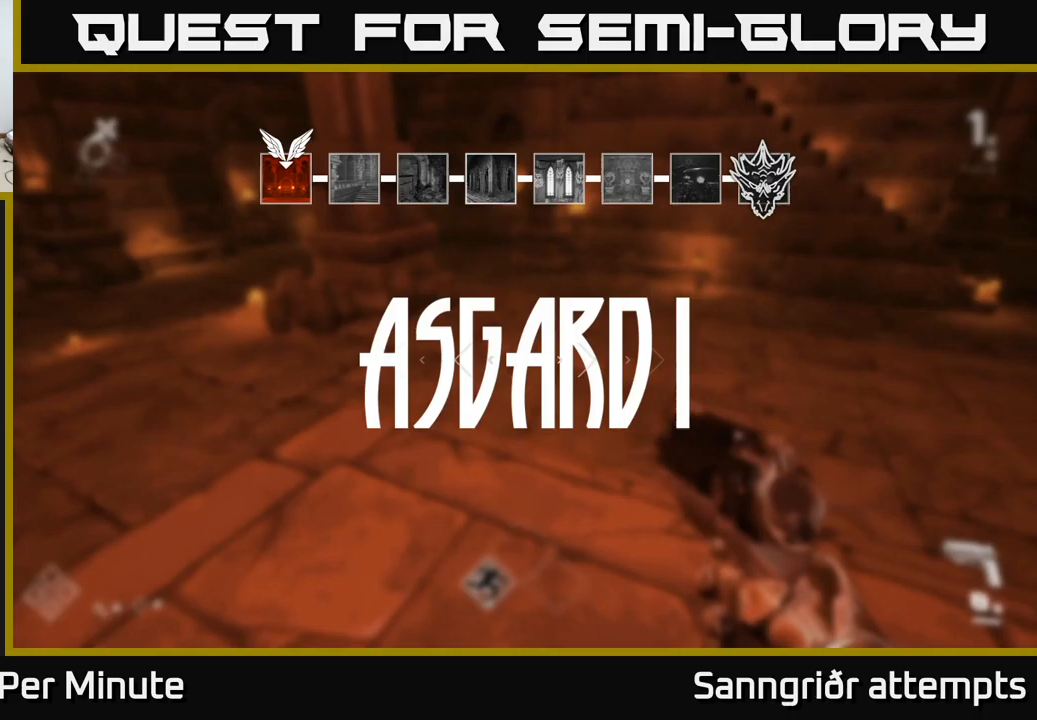
{"buttons": [], "left_stick": "up", "right_stick": "right", "events": [[200, "left_stick", "up"]]}
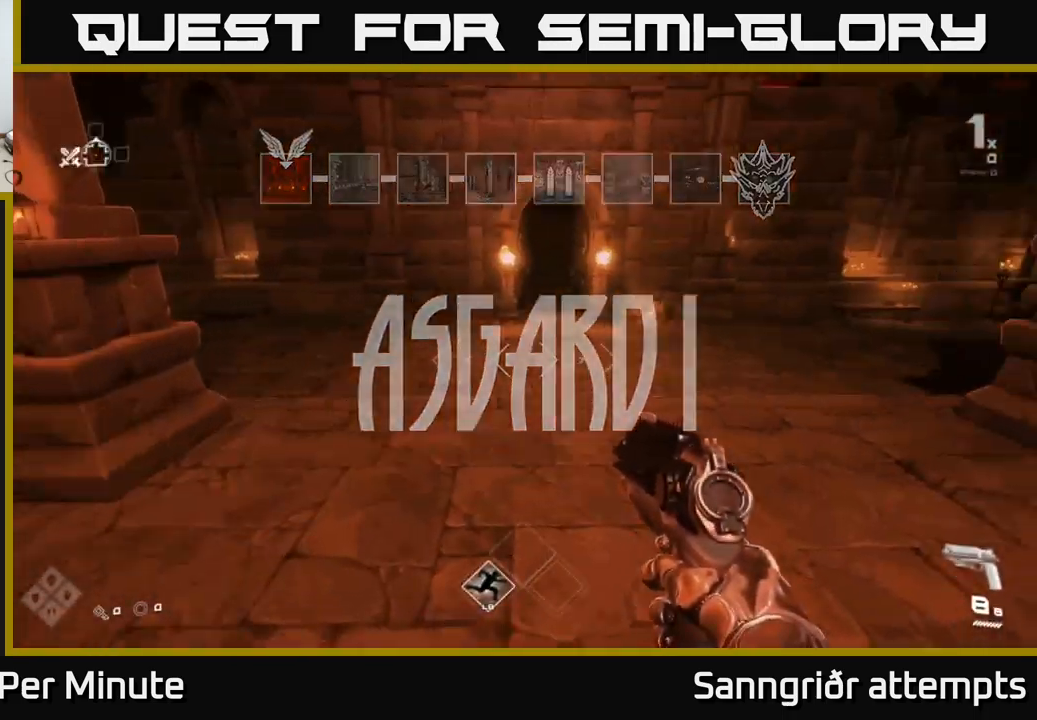
{"buttons": [], "left_stick": "up-right", "right_stick": "center", "events": [[50, "right_stick", "center"], [383, "right_stick", "up"], [417, "left_stick", "up-right"], [483, "right_stick", "center"]]}
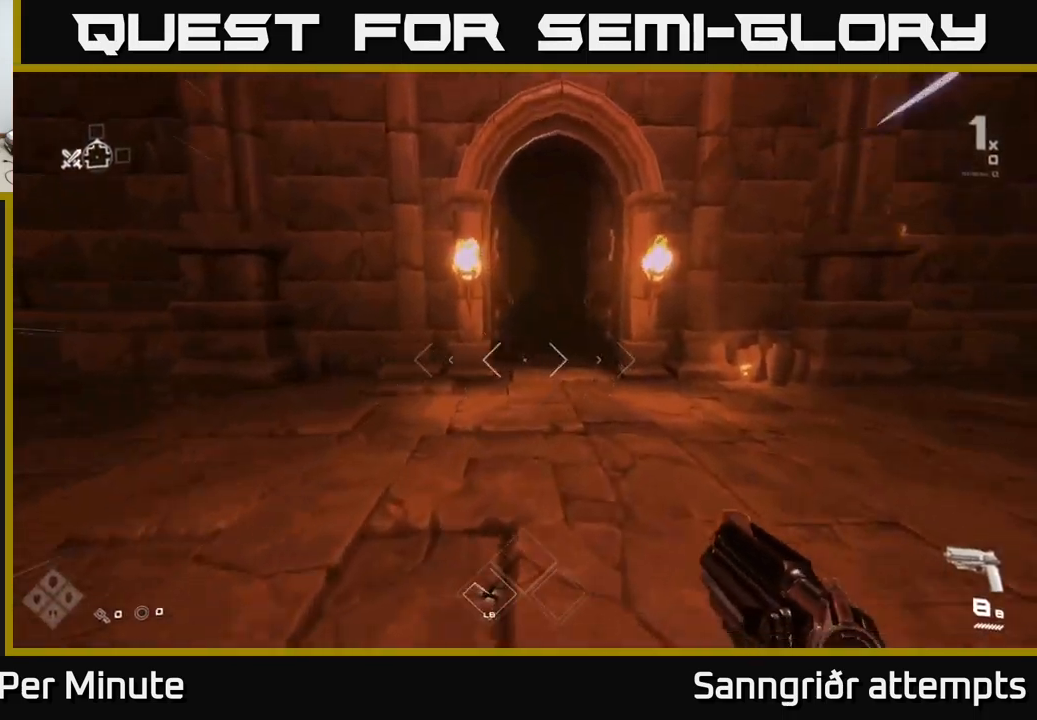
{"buttons": [], "left_stick": "up", "right_stick": "up-left", "events": [[83, "left_stick", "up"], [450, "right_stick", "up-left"]]}
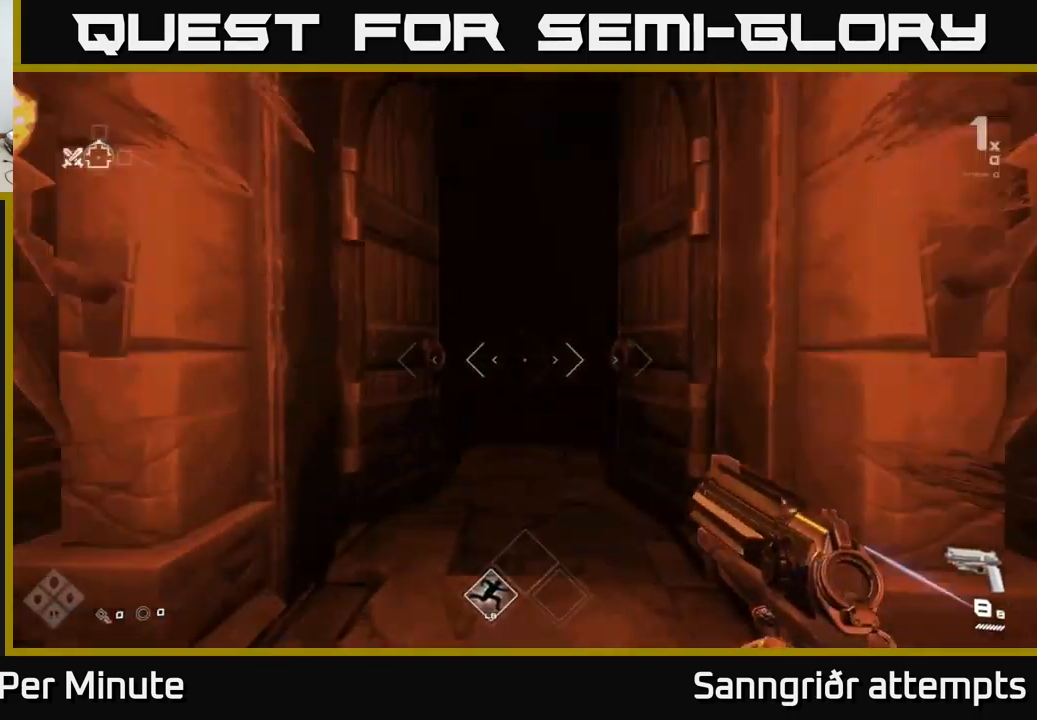
{"buttons": [], "left_stick": "up", "right_stick": "center", "events": [[33, "right_stick", "center"]]}
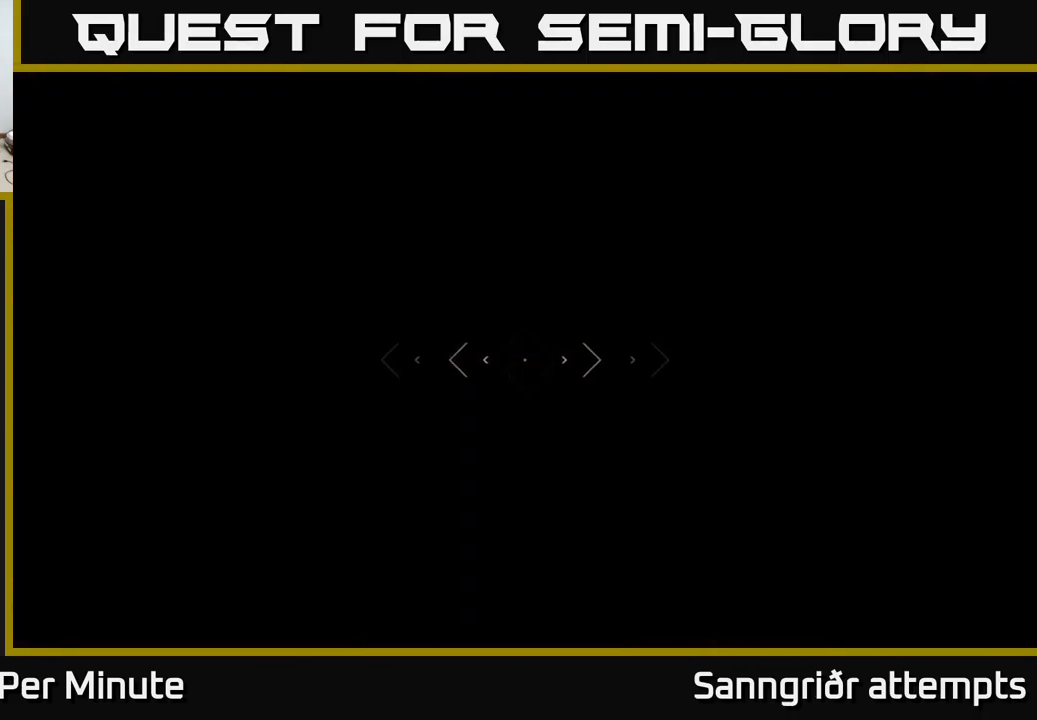
{"buttons": [], "left_stick": "up", "right_stick": "center", "events": []}
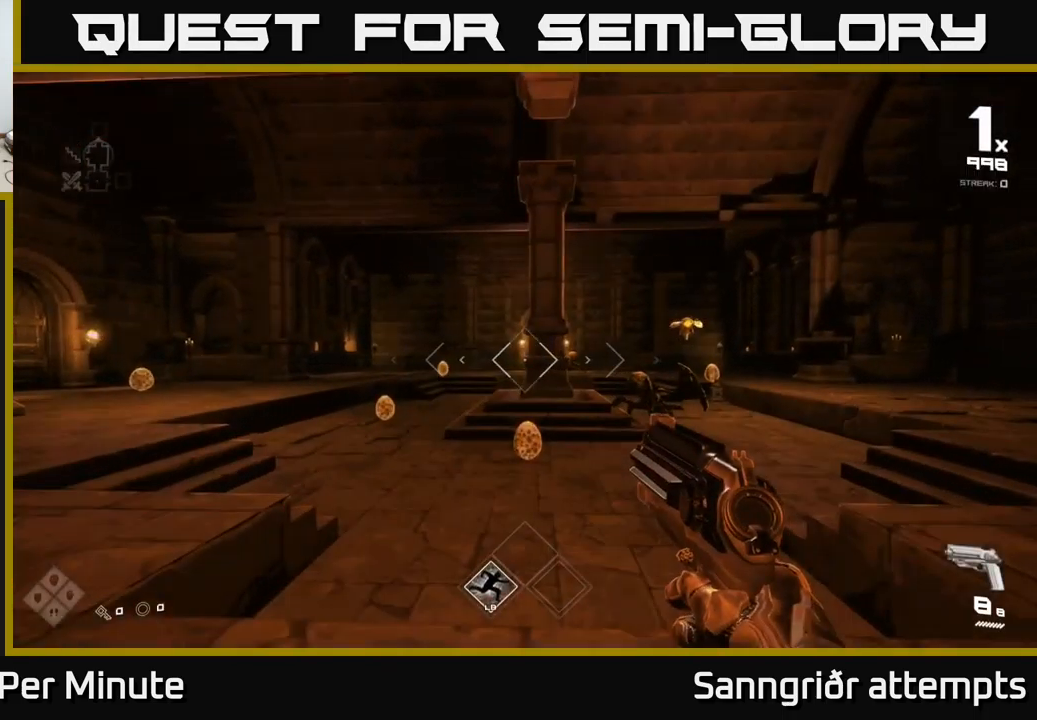
{"buttons": [], "left_stick": "center", "right_stick": "left", "events": [[17, "right_stick", "down"], [150, "right_stick", "center"], [167, "left_stick", "center"], [250, "R2", "down"], [367, "R2", "up"], [483, "right_stick", "left"]]}
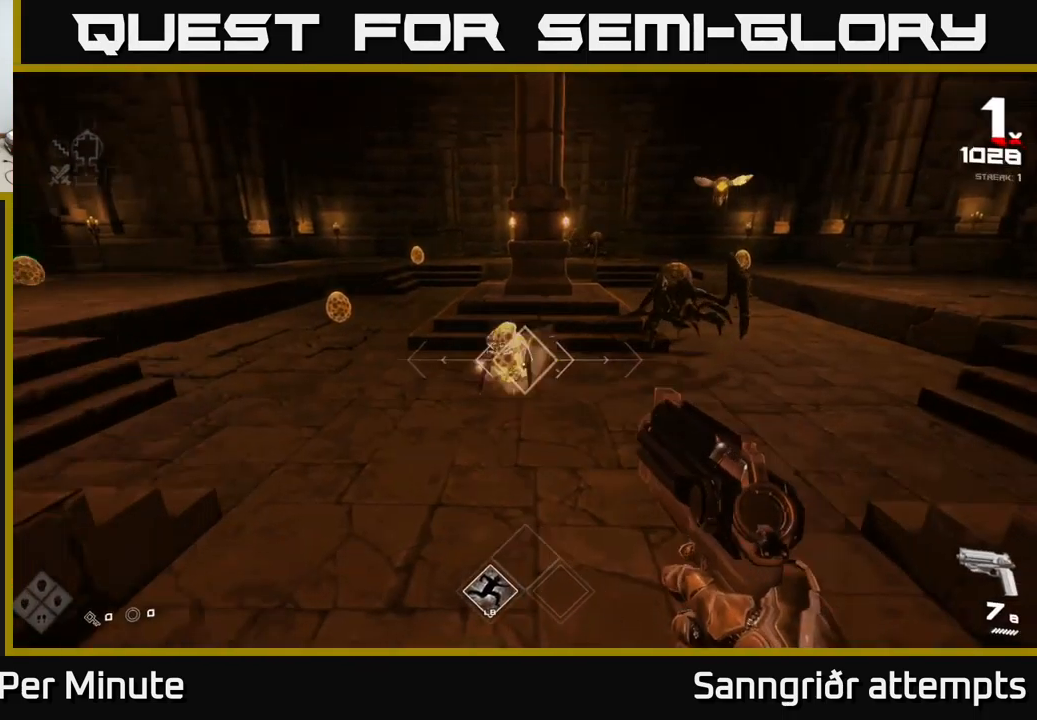
{"buttons": [], "left_stick": "up", "right_stick": "center", "events": [[33, "right_stick", "center"], [50, "R2", "down"], [117, "R2", "up"], [117, "left_stick", "down"], [283, "left_stick", "left"], [283, "right_stick", "left"], [383, "right_stick", "center"], [417, "R2", "down"], [483, "R2", "up"], [483, "left_stick", "up"]]}
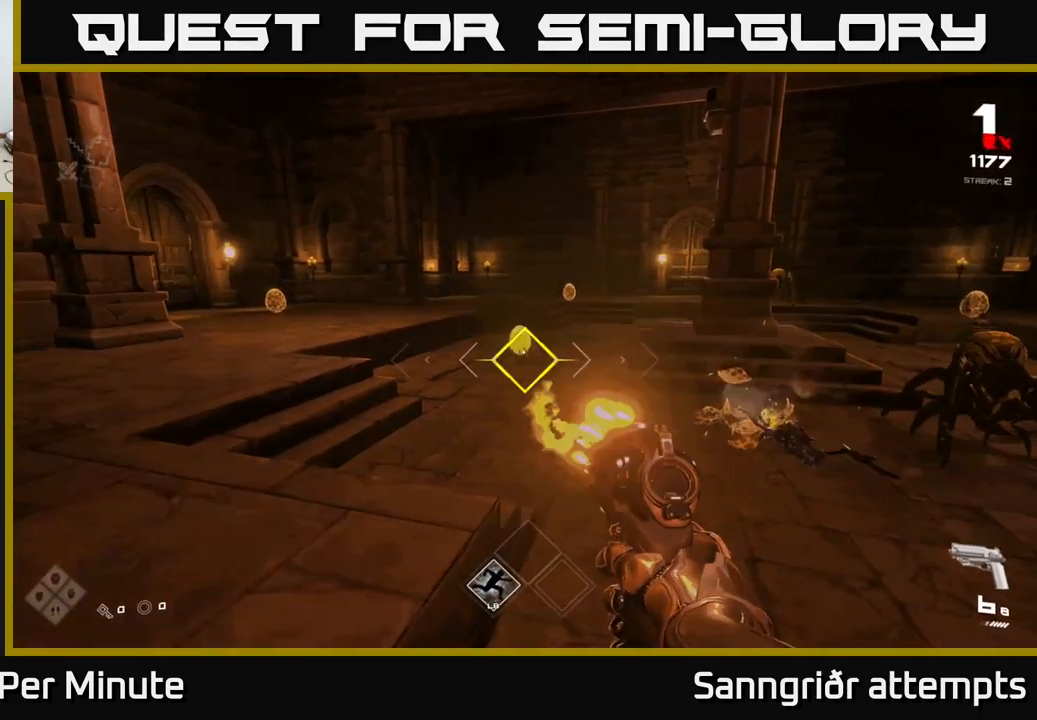
{"buttons": [], "left_stick": "left", "right_stick": "right", "events": [[17, "left_stick", "center"], [67, "left_stick", "up"], [167, "left_stick", "up-left"], [283, "R2", "down"], [350, "left_stick", "center"], [383, "R2", "up"], [417, "left_stick", "left"], [467, "right_stick", "right"]]}
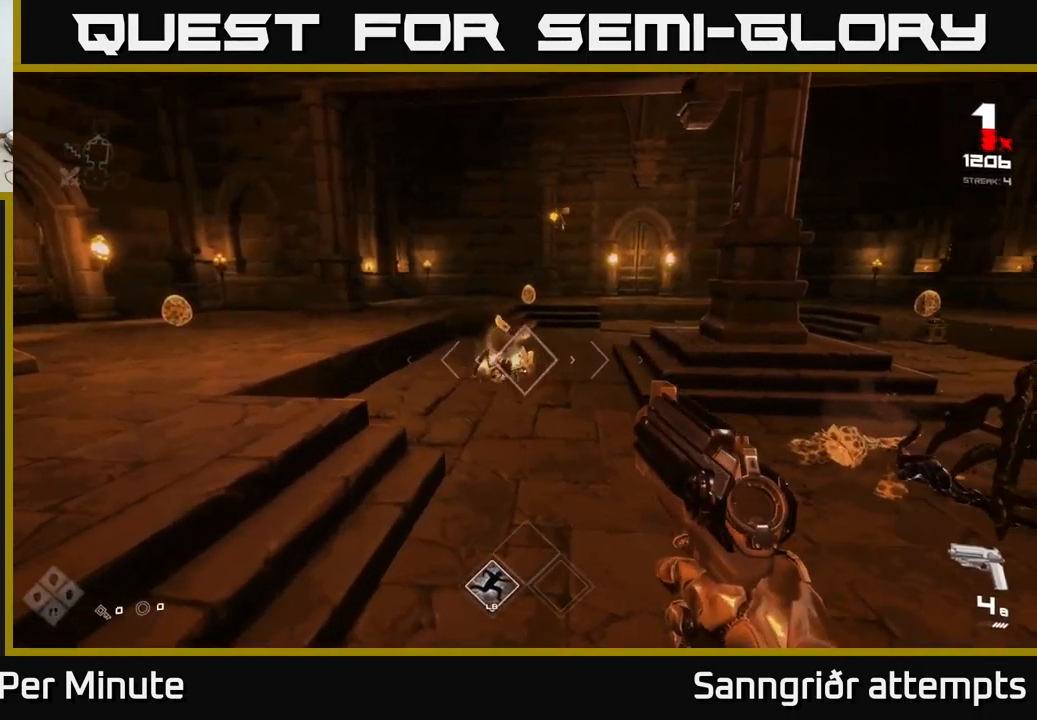
{"buttons": [], "left_stick": "up", "right_stick": "left", "events": [[67, "right_stick", "left"], [83, "left_stick", "up-left"], [217, "right_stick", "center"], [267, "left_stick", "up"], [417, "right_stick", "left"]]}
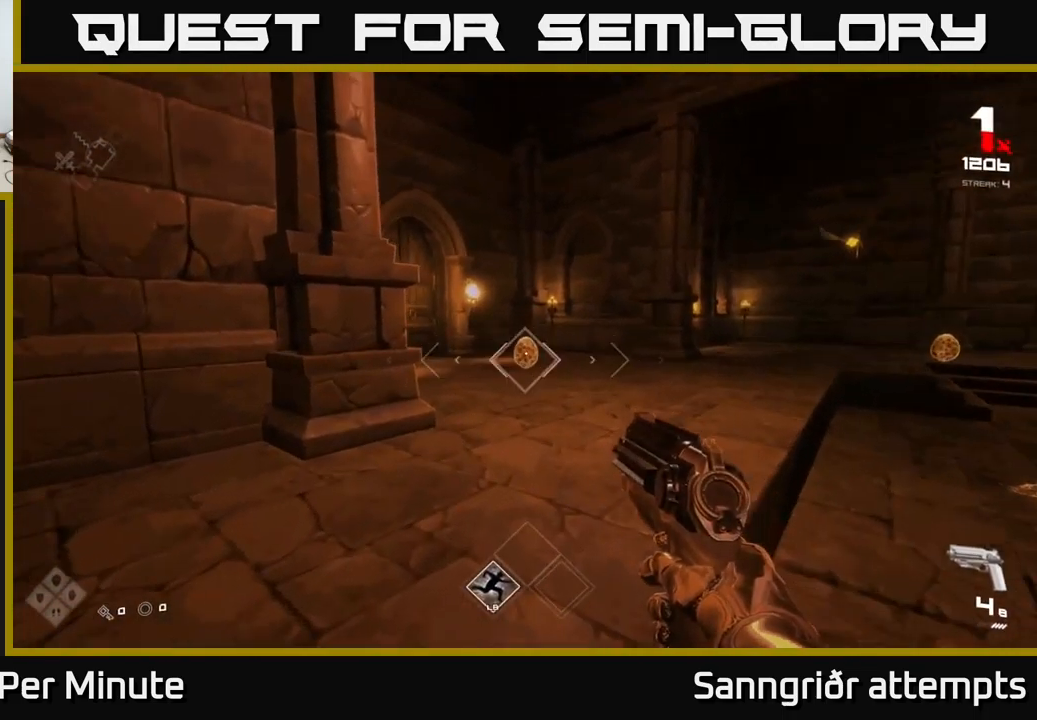
{"buttons": [], "left_stick": "up", "right_stick": "center", "events": [[17, "R2", "down"], [17, "right_stick", "center"], [100, "R2", "up"], [150, "left_stick", "center"], [283, "R2", "down"], [300, "left_stick", "up"], [383, "R2", "up"]]}
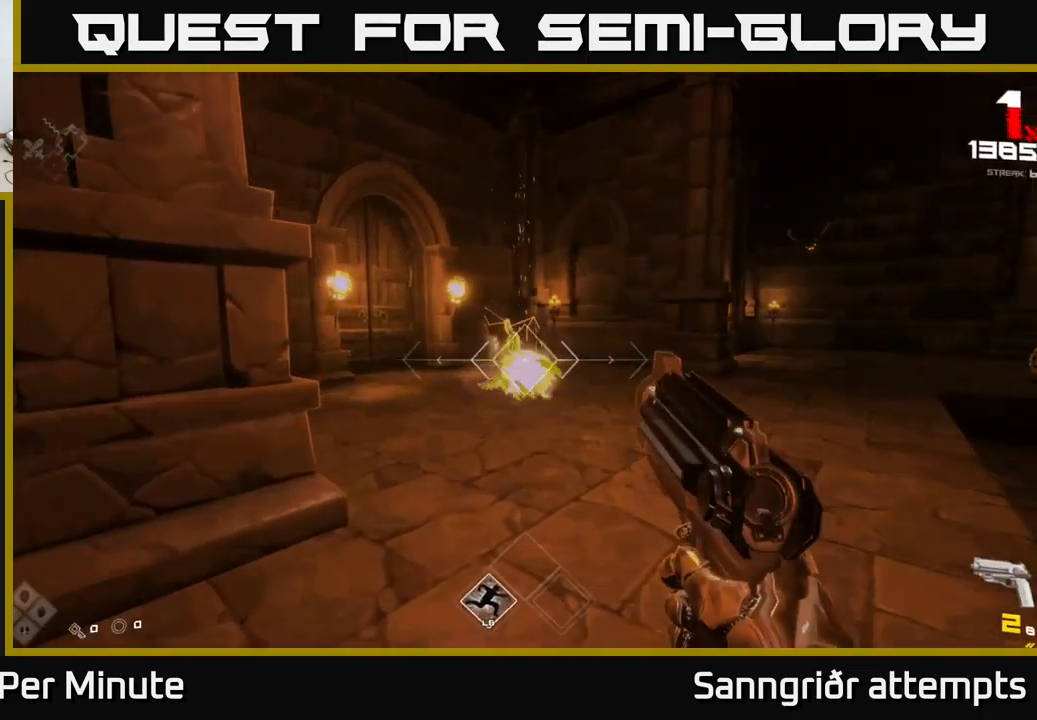
{"buttons": ["R1"], "left_stick": "up-left", "right_stick": "center", "events": [[50, "right_stick", "right"], [184, "R1", "down"], [317, "right_stick", "center"], [334, "R1", "up"], [450, "left_stick", "up-left"], [484, "R1", "down"]]}
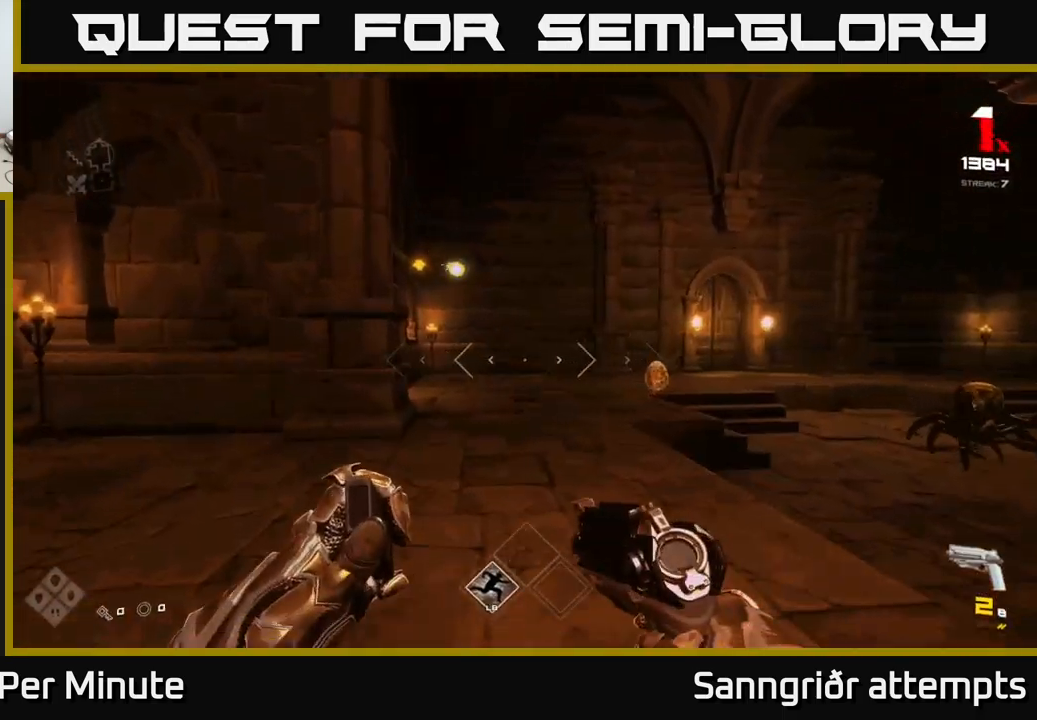
{"buttons": [], "left_stick": "up-right", "right_stick": "left", "events": [[84, "R1", "up"], [117, "right_stick", "up"], [234, "left_stick", "up"], [267, "right_stick", "center"], [350, "R2", "down"], [350, "left_stick", "up-right"], [417, "R2", "up"], [434, "right_stick", "left"]]}
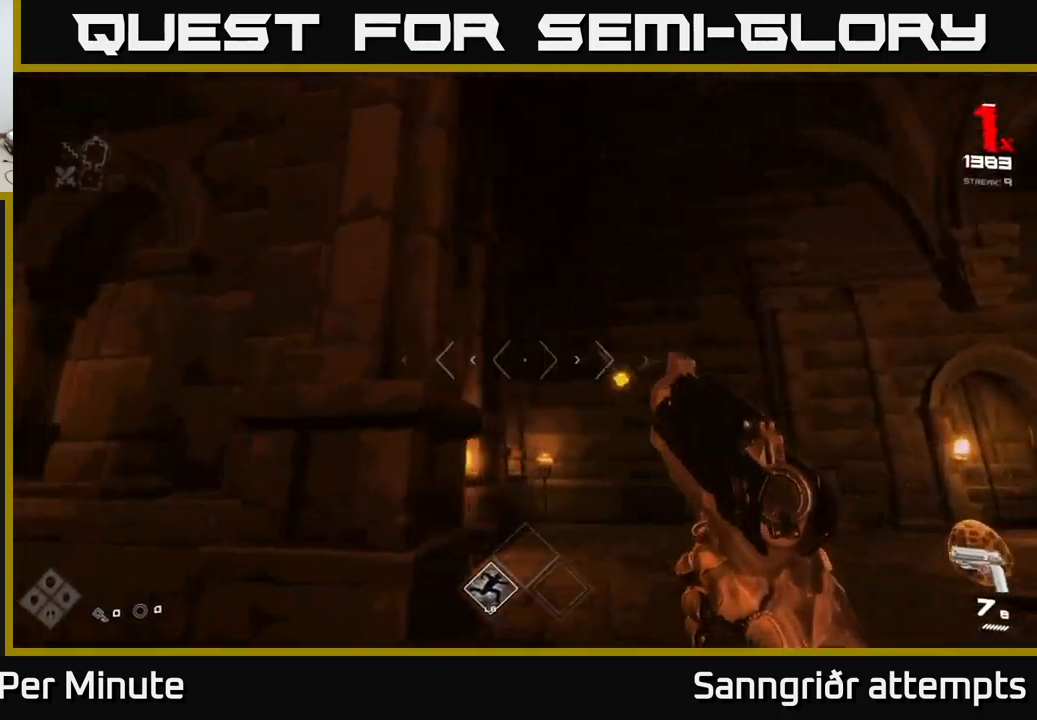
{"buttons": [], "left_stick": "up-left", "right_stick": "right", "events": [[67, "right_stick", "center"], [117, "left_stick", "center"], [167, "R2", "down"], [250, "R2", "up"], [250, "left_stick", "up-right"], [350, "right_stick", "right"], [434, "left_stick", "up-left"]]}
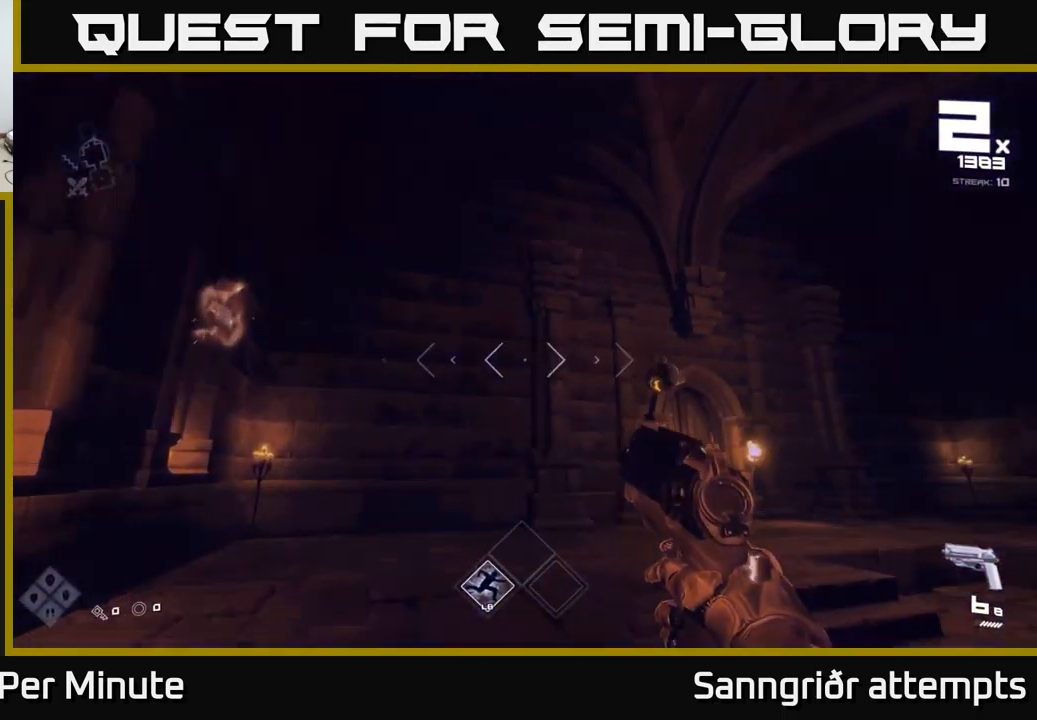
{"buttons": [], "left_stick": "up-left", "right_stick": "down-right", "events": [[84, "R2", "down"], [184, "R2", "up"], [217, "right_stick", "center"], [367, "R2", "down"], [384, "right_stick", "down-right"], [450, "R2", "up"]]}
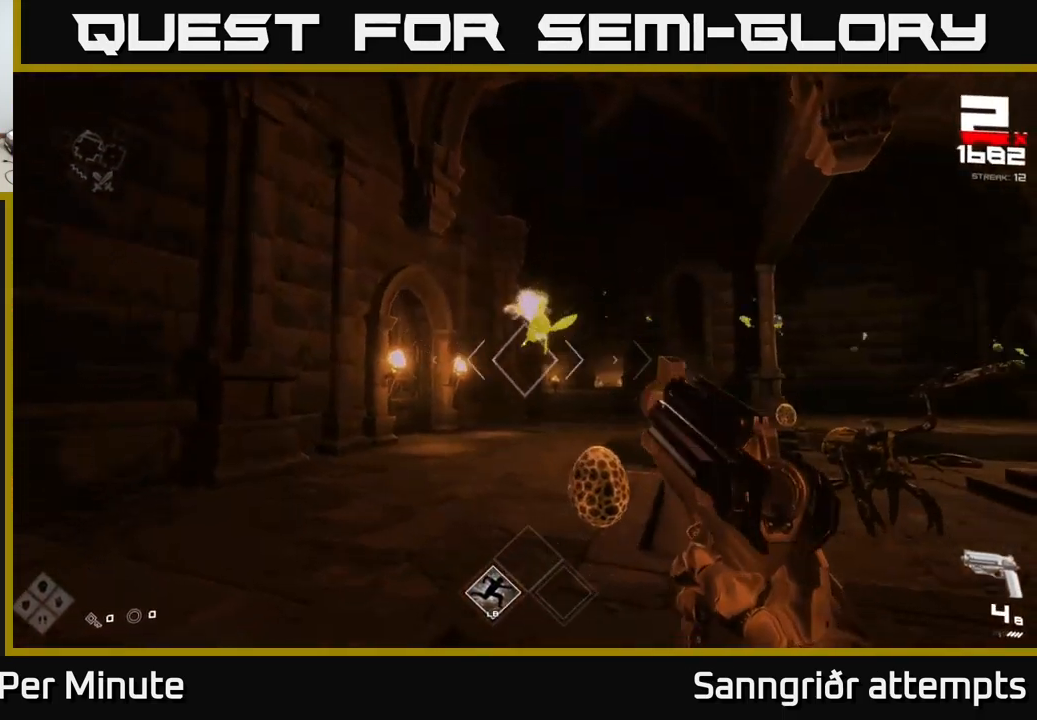
{"buttons": [], "left_stick": "left", "right_stick": "up-right", "events": [[167, "left_stick", "down-left"], [217, "R2", "down"], [234, "left_stick", "center"], [284, "R2", "up"], [284, "right_stick", "center"], [434, "left_stick", "left"], [434, "right_stick", "up-right"]]}
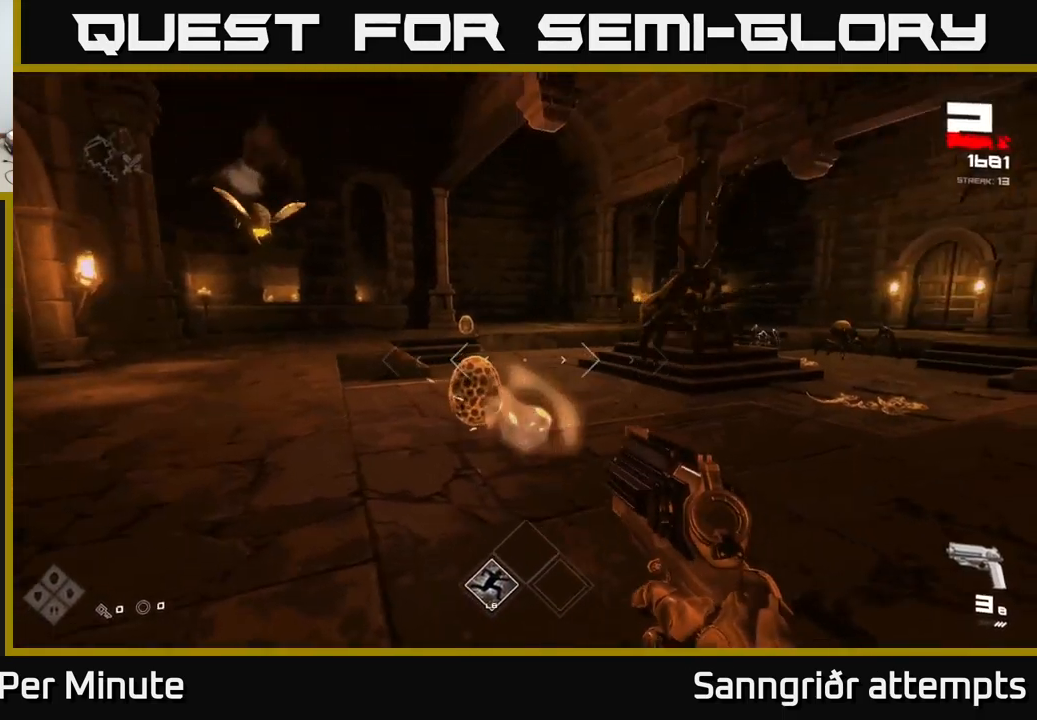
{"buttons": ["R2"], "left_stick": "left", "right_stick": "center", "events": [[34, "left_stick", "center"], [34, "right_stick", "center"], [50, "R2", "down"], [167, "R2", "up"], [184, "left_stick", "down-left"], [334, "left_stick", "center"], [434, "R2", "down"], [467, "left_stick", "left"]]}
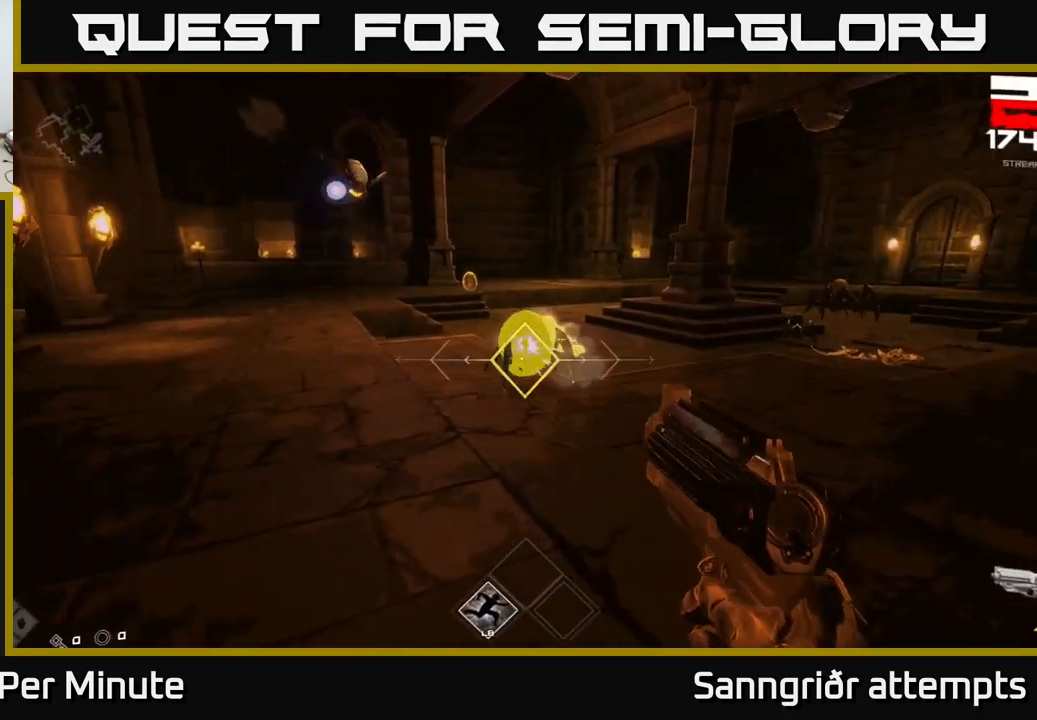
{"buttons": [], "left_stick": "left", "right_stick": "center", "events": [[34, "R2", "up"], [134, "left_stick", "center"], [217, "left_stick", "left"], [250, "R2", "down"], [350, "R2", "up"]]}
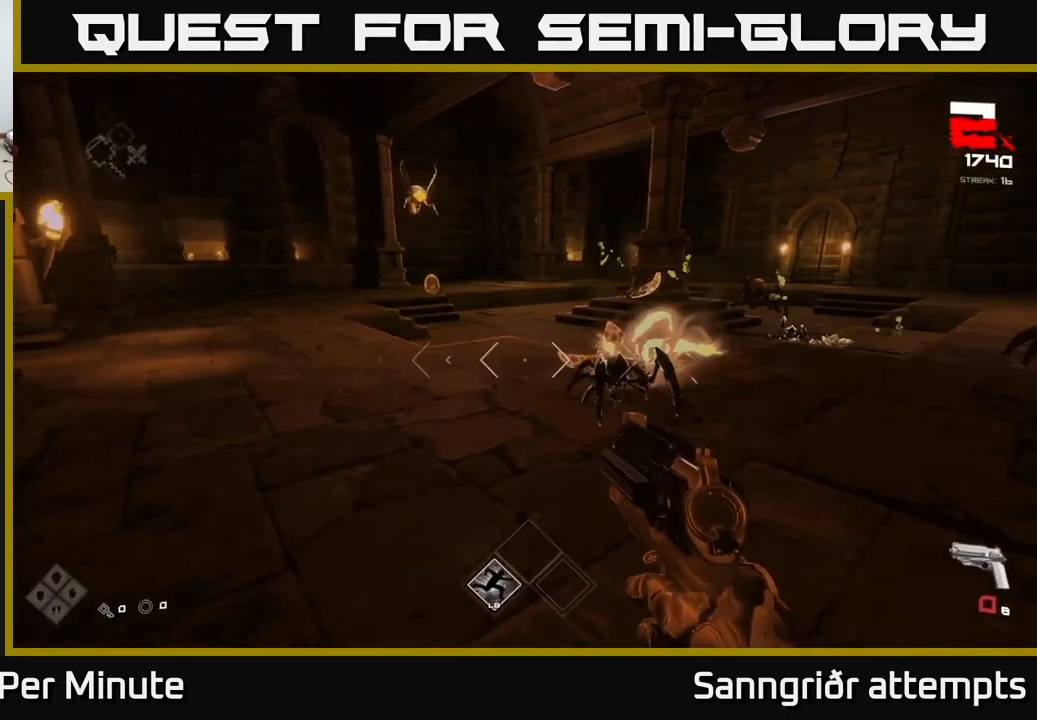
{"buttons": [], "left_stick": "up-left", "right_stick": "center", "events": [[50, "left_stick", "up-left"], [134, "R1", "down"], [234, "R1", "up"], [284, "right_stick", "up-left"], [417, "R1", "down"], [484, "right_stick", "center"], [500, "R1", "up"]]}
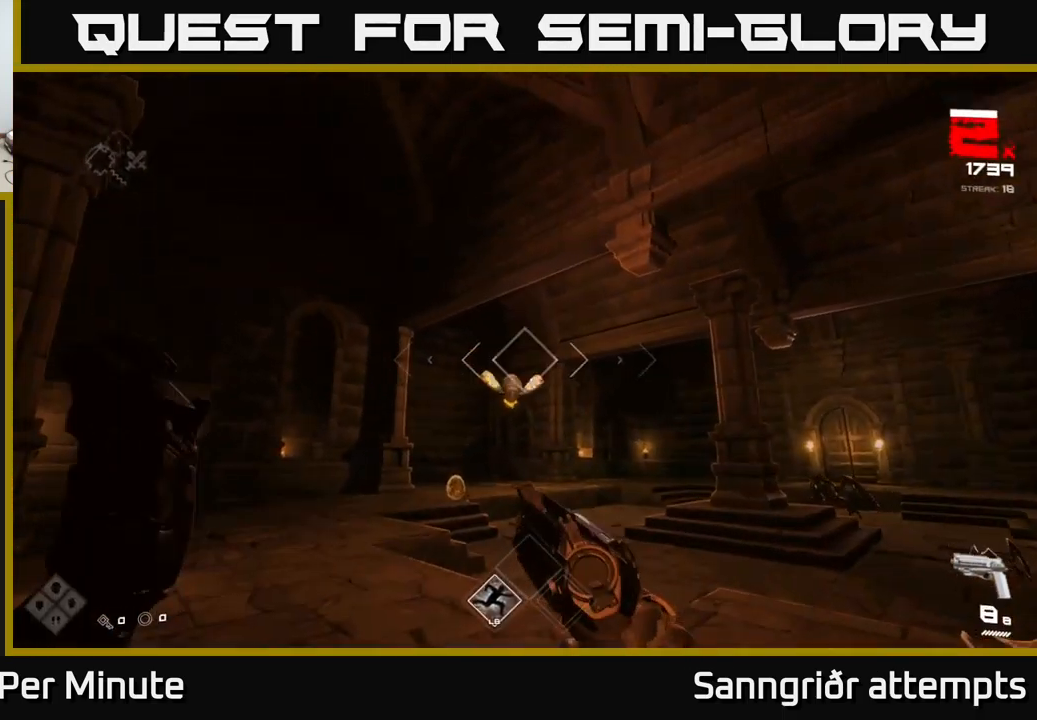
{"buttons": [], "left_stick": "up-left", "right_stick": "center", "events": [[184, "right_stick", "right"], [234, "R2", "down"], [317, "right_stick", "center"], [334, "R2", "up"]]}
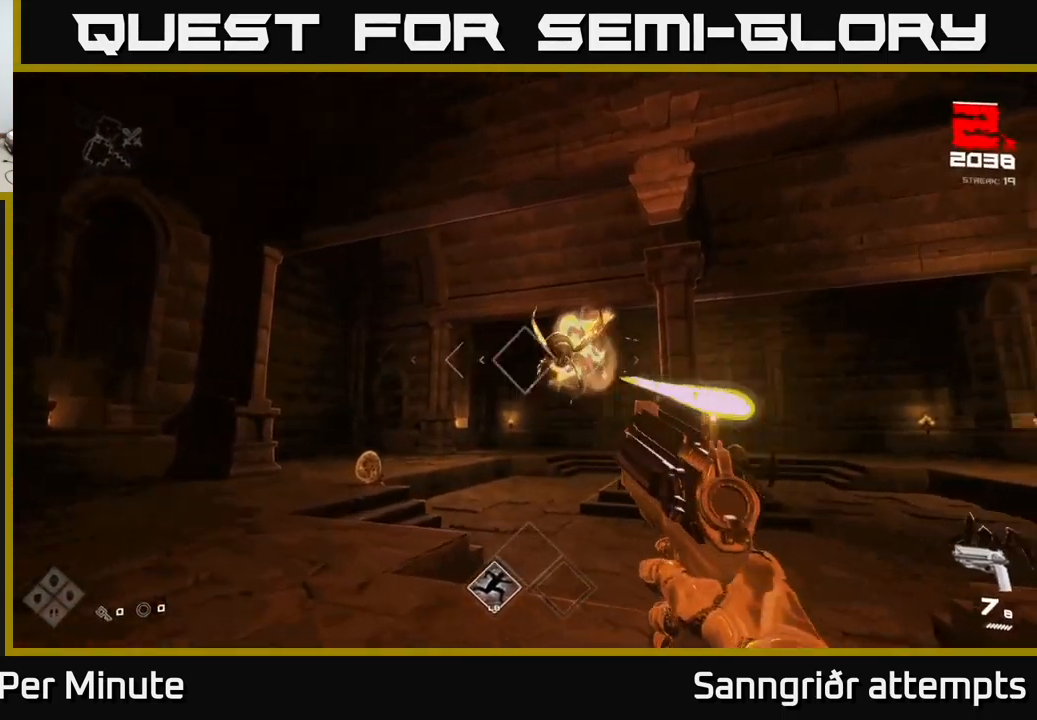
{"buttons": ["R2"], "left_stick": "left", "right_stick": "center", "events": [[34, "right_stick", "right"], [67, "R2", "down"], [150, "R2", "up"], [150, "left_stick", "left"], [150, "right_stick", "center"], [267, "left_stick", "center"], [350, "left_stick", "left"], [384, "right_stick", "right"], [400, "R2", "down"], [467, "right_stick", "center"]]}
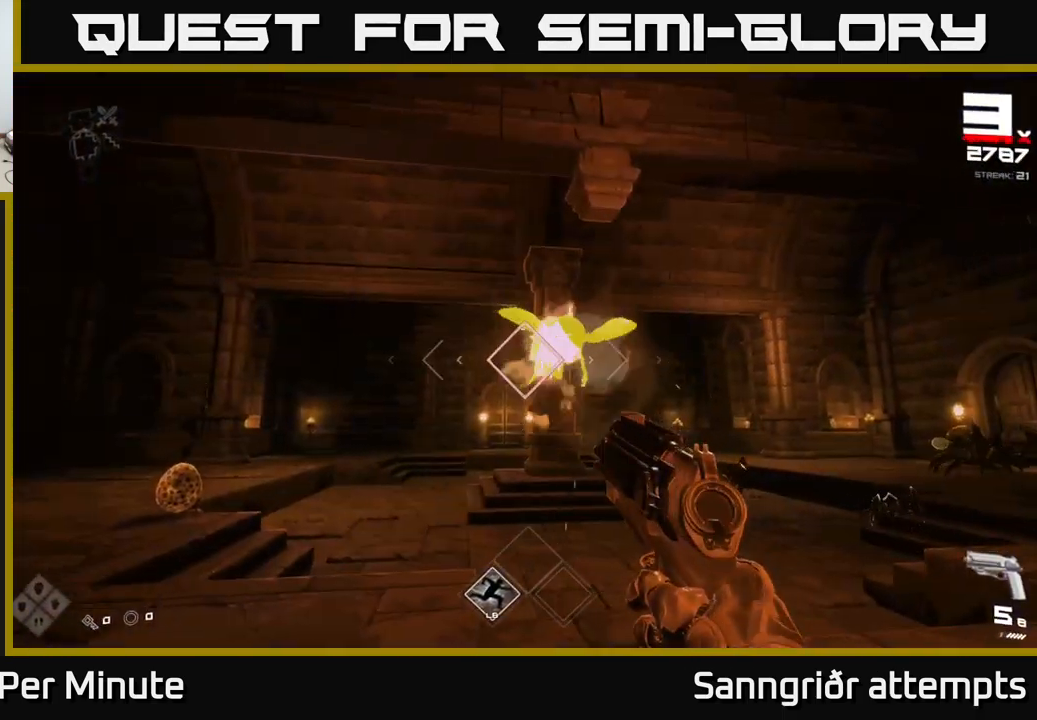
{"buttons": [], "left_stick": "down-left", "right_stick": "right", "events": [[17, "R2", "up"], [34, "left_stick", "center"], [166, "right_stick", "right"], [183, "left_stick", "left"], [266, "R2", "down"], [283, "right_stick", "center"], [350, "R2", "up"], [350, "left_stick", "center"], [450, "left_stick", "down-left"], [483, "right_stick", "right"]]}
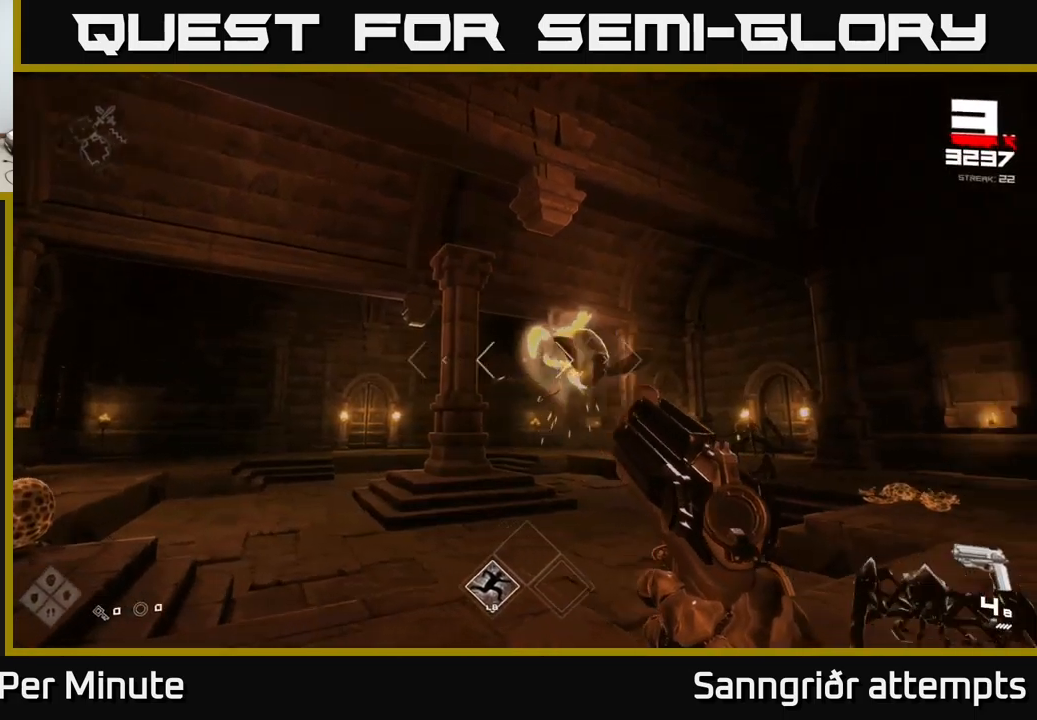
{"buttons": [], "left_stick": "left", "right_stick": "center", "events": [[117, "R2", "down"], [134, "right_stick", "center"], [184, "R2", "up"], [300, "left_stick", "left"], [300, "right_stick", "down-left"], [500, "right_stick", "center"]]}